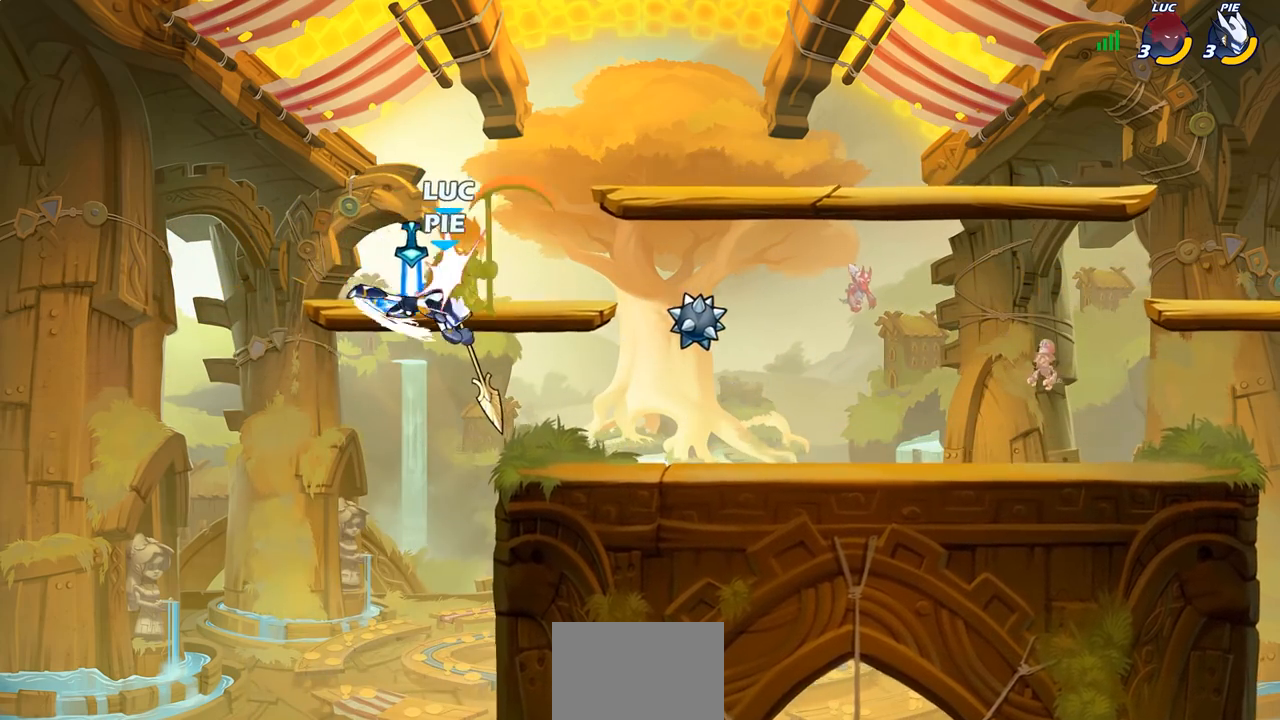
Gameplay with a controller (PlayStation layout); each line is a JSON object with the inputs held at the frame after it. "events" lists button and stick changes between this image and that frame as [ms after this image, input, new state], when the widget could be followed in between.
{"buttons": [], "left_stick": "down-left", "right_stick": "center", "events": [[483, "left_stick", "down-left"]]}
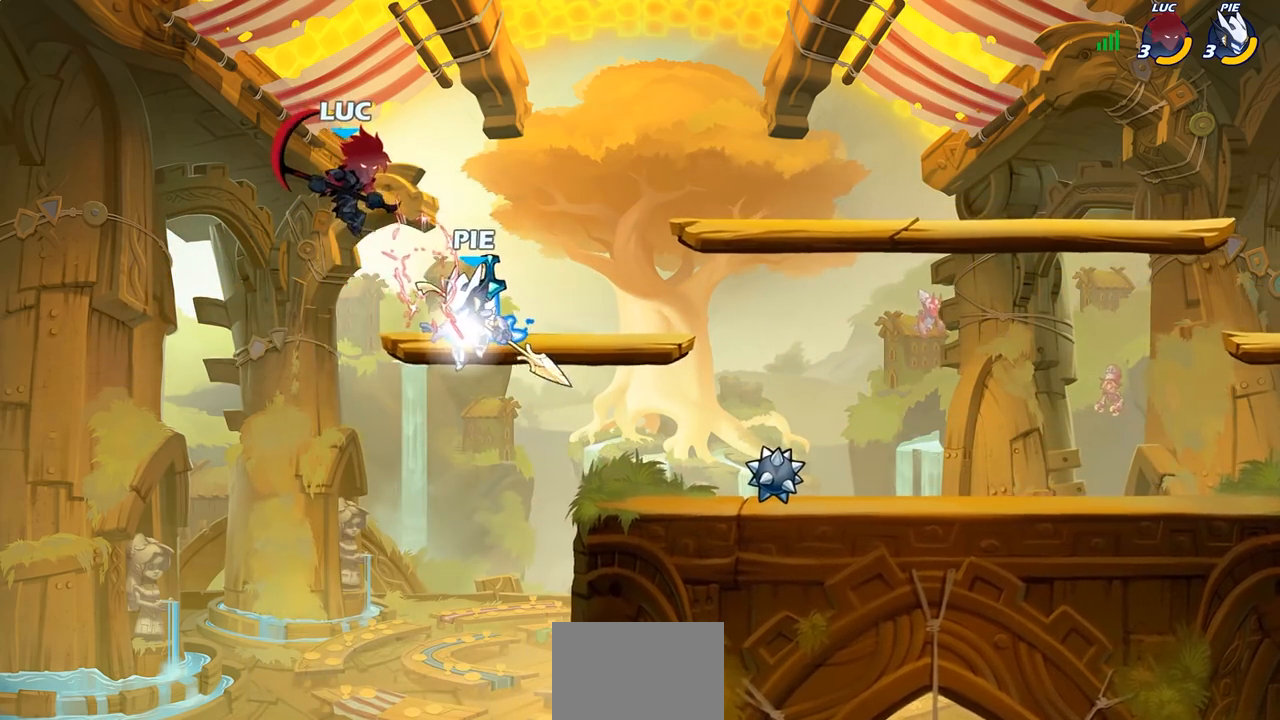
{"buttons": ["R2"], "left_stick": "right", "right_stick": "center", "events": [[33, "CROSS", "down"], [100, "R1", "down"], [100, "R2", "down"], [133, "CROSS", "up"], [333, "left_stick", "down-right"], [350, "R1", "up"], [400, "R1", "down"], [400, "left_stick", "right"], [483, "R1", "up"]]}
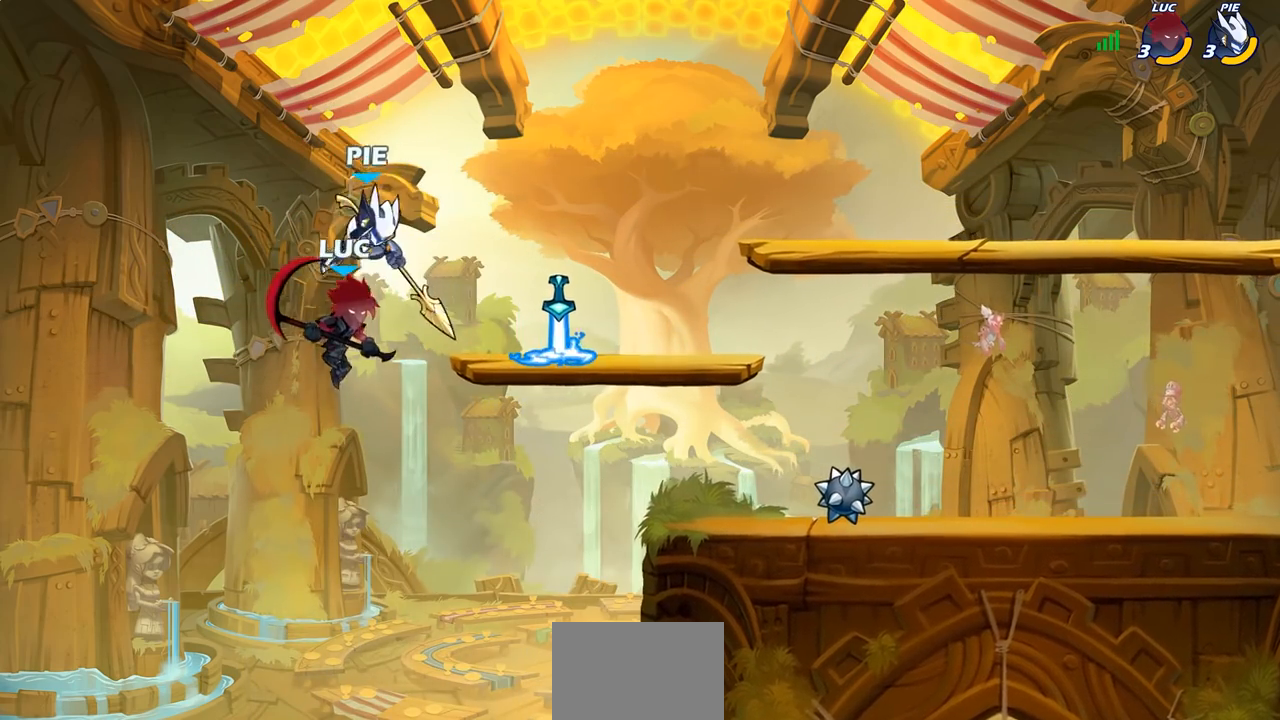
{"buttons": [], "left_stick": "up-right", "right_stick": "center", "events": [[50, "R2", "up"], [50, "left_stick", "up"], [67, "CIRCLE", "down"], [100, "left_stick", "center"], [150, "CIRCLE", "up"], [450, "left_stick", "up-right"]]}
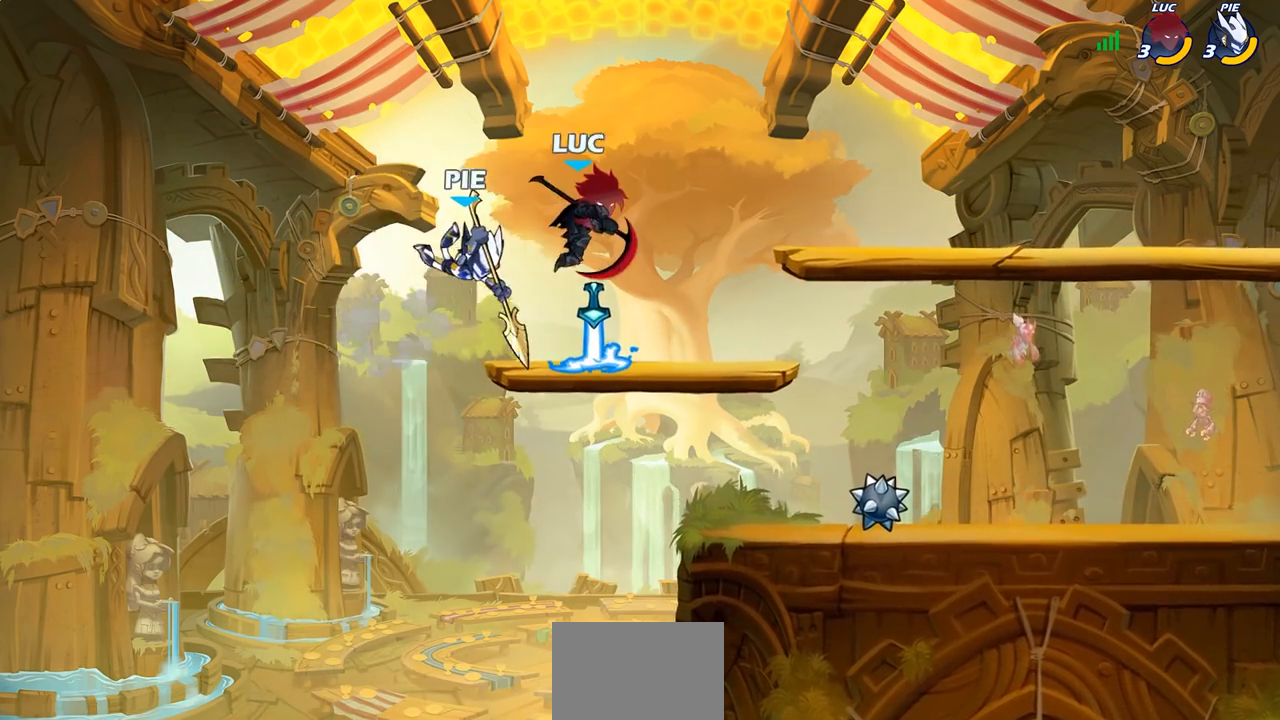
{"buttons": [], "left_stick": "center", "right_stick": "center", "events": [[100, "left_stick", "right"], [250, "left_stick", "down-left"], [300, "SQUARE", "down"], [350, "left_stick", "center"], [383, "SQUARE", "up"]]}
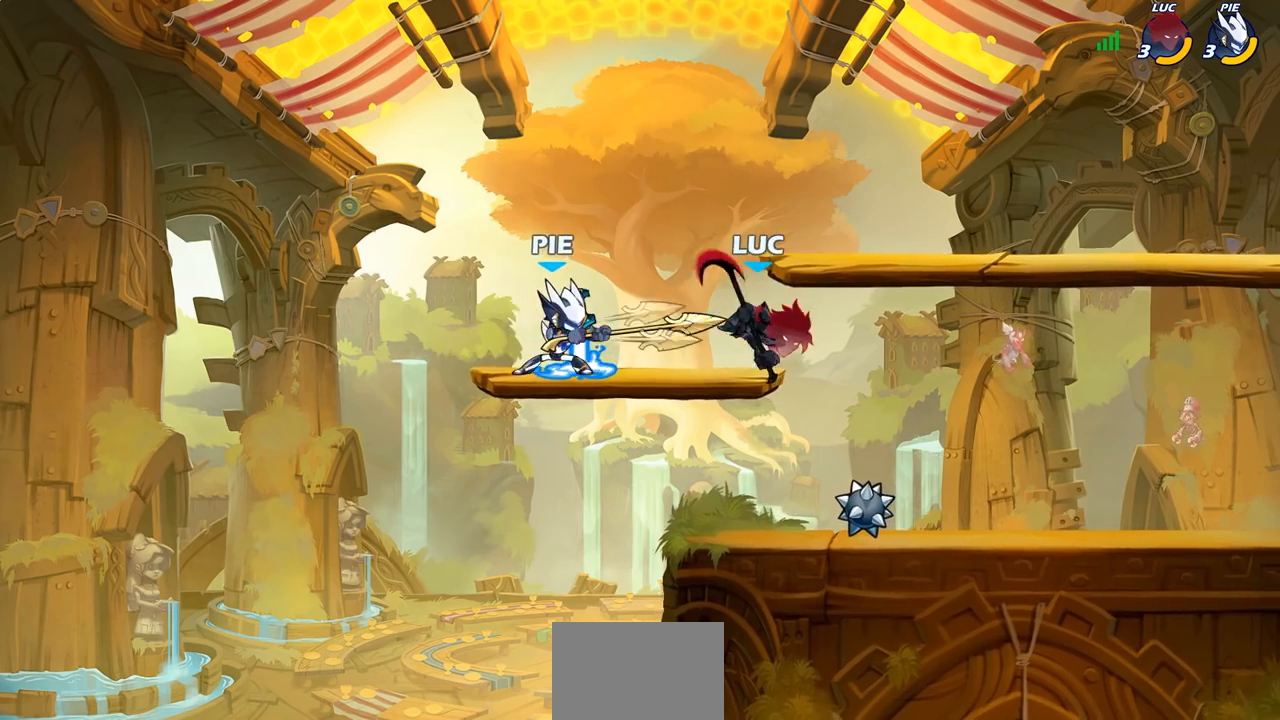
{"buttons": ["SQUARE"], "left_stick": "left", "right_stick": "center", "events": [[383, "left_stick", "left"], [450, "SQUARE", "down"]]}
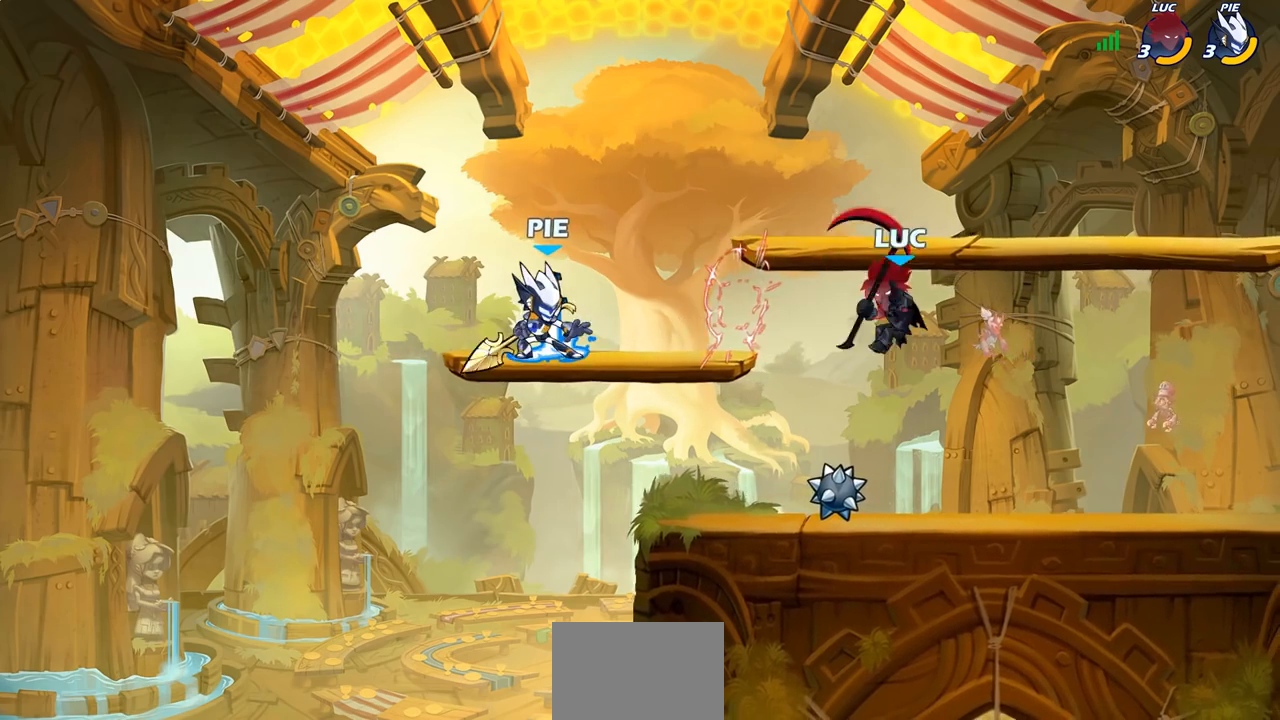
{"buttons": [], "left_stick": "center", "right_stick": "center", "events": [[33, "SQUARE", "up"], [333, "left_stick", "center"]]}
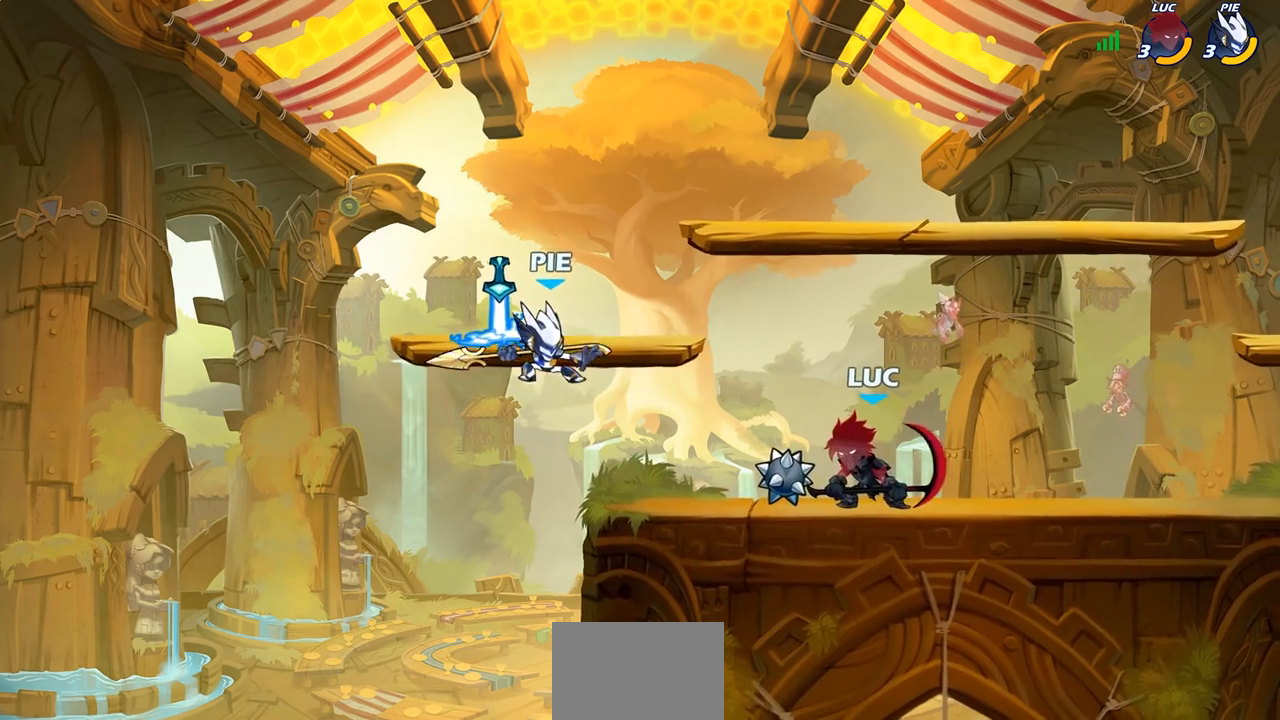
{"buttons": [], "left_stick": "center", "right_stick": "center", "events": [[183, "SQUARE", "down"], [283, "SQUARE", "up"]]}
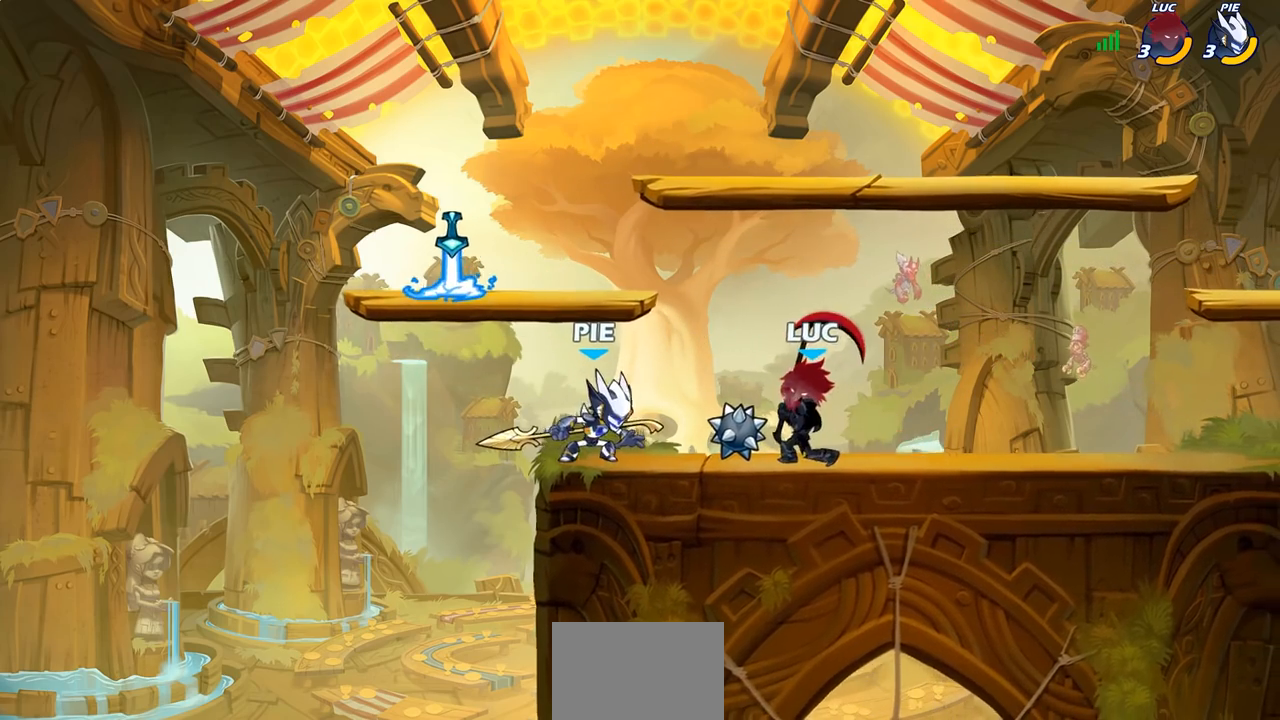
{"buttons": ["R1", "R2"], "left_stick": "left", "right_stick": "center", "events": [[100, "left_stick", "right"], [183, "CROSS", "down"], [250, "left_stick", "up-right"], [333, "R1", "down"], [333, "R2", "down"], [350, "CROSS", "up"], [417, "left_stick", "up-left"], [483, "left_stick", "left"]]}
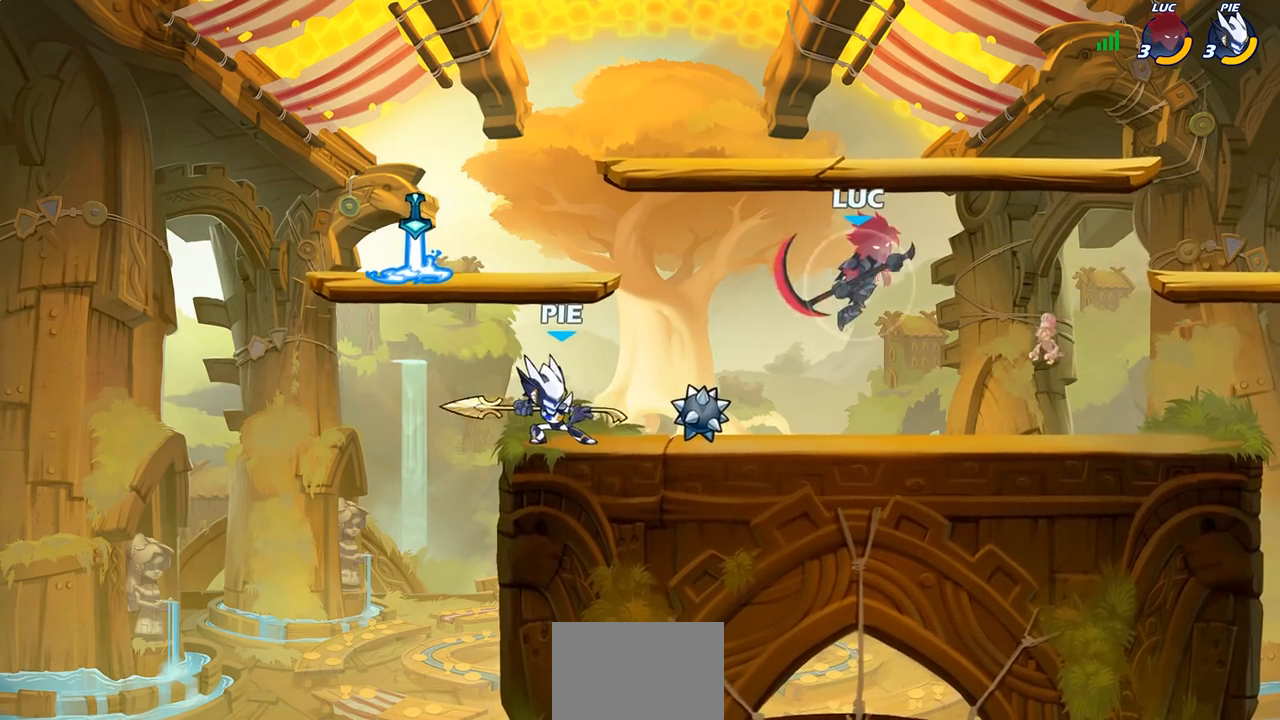
{"buttons": [], "left_stick": "down-left", "right_stick": "center", "events": [[17, "R1", "up"], [17, "R2", "up"], [200, "CROSS", "down"], [300, "CROSS", "up"], [483, "left_stick", "down-left"]]}
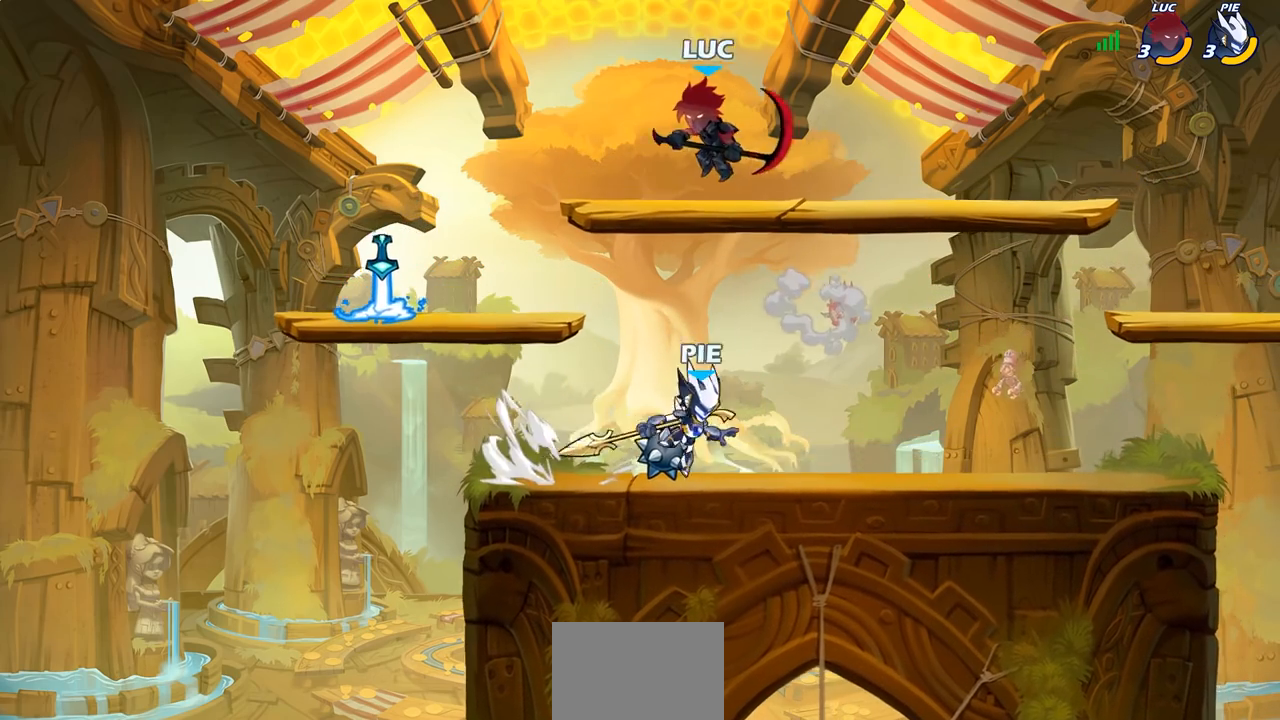
{"buttons": ["SQUARE", "R1", "R2"], "left_stick": "right", "right_stick": "center", "events": [[67, "left_stick", "down-right"], [283, "left_stick", "right"], [450, "R1", "down"], [450, "R2", "down"], [483, "SQUARE", "down"]]}
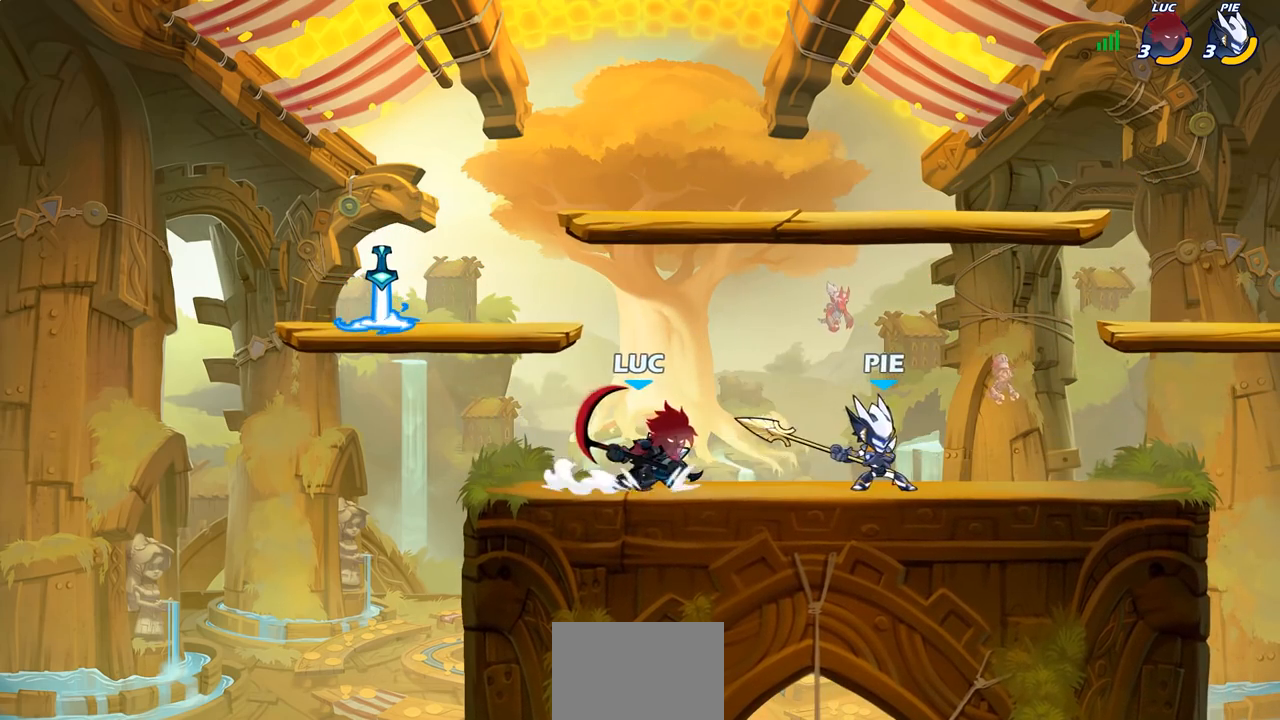
{"buttons": [], "left_stick": "right", "right_stick": "center", "events": [[67, "R1", "up"], [67, "R2", "up"], [100, "SQUARE", "up"]]}
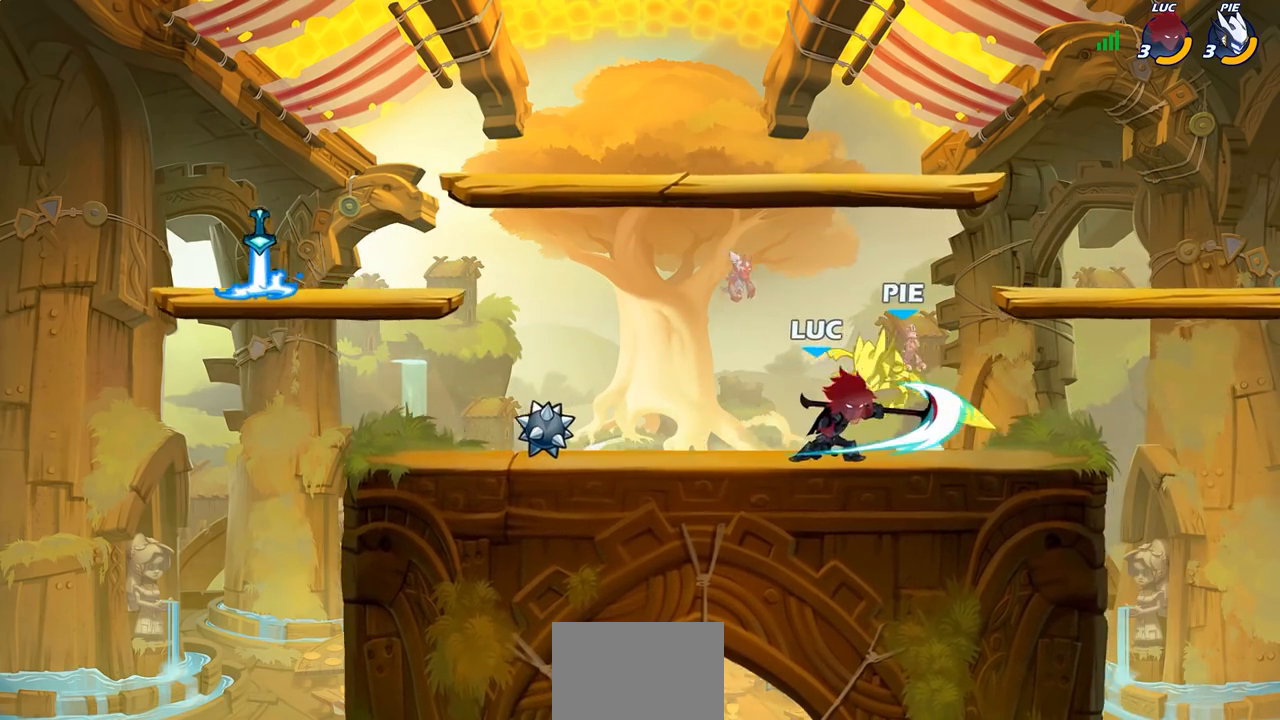
{"buttons": [], "left_stick": "center", "right_stick": "center", "events": [[100, "left_stick", "down"], [183, "CIRCLE", "down"], [250, "CIRCLE", "up"], [333, "left_stick", "center"]]}
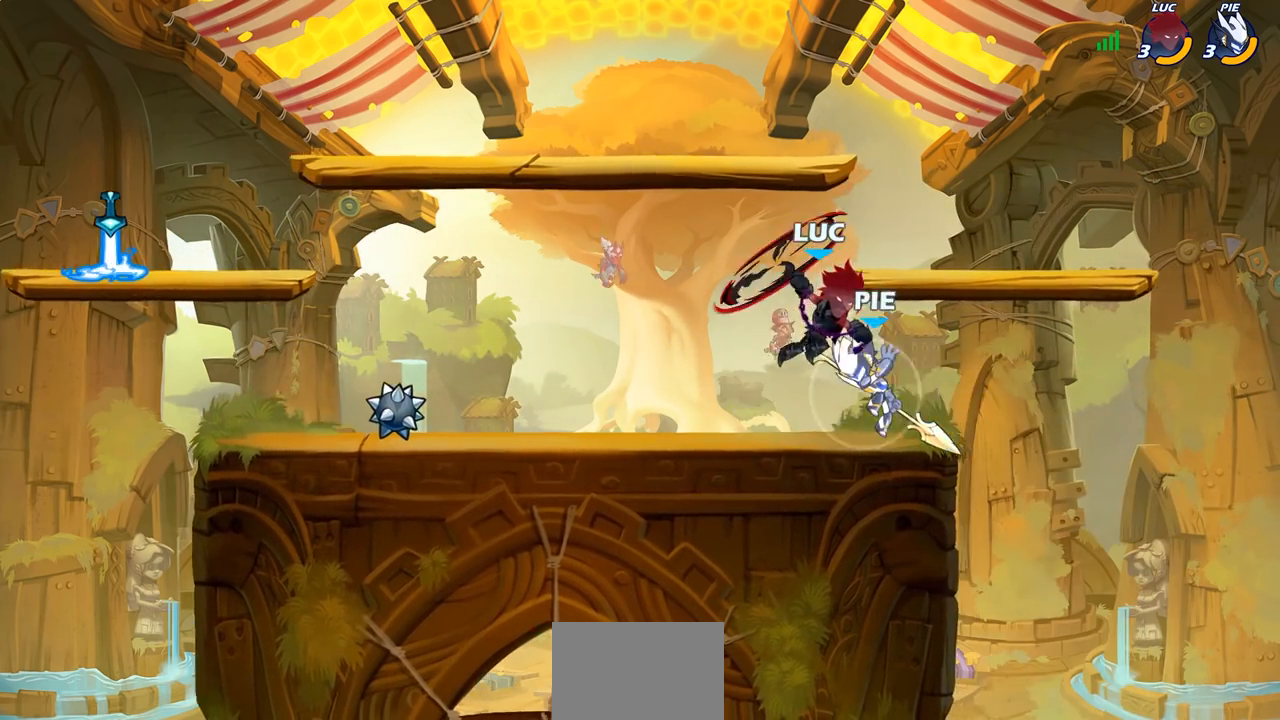
{"buttons": ["CROSS"], "left_stick": "left", "right_stick": "center", "events": [[350, "left_stick", "left"], [417, "CROSS", "down"]]}
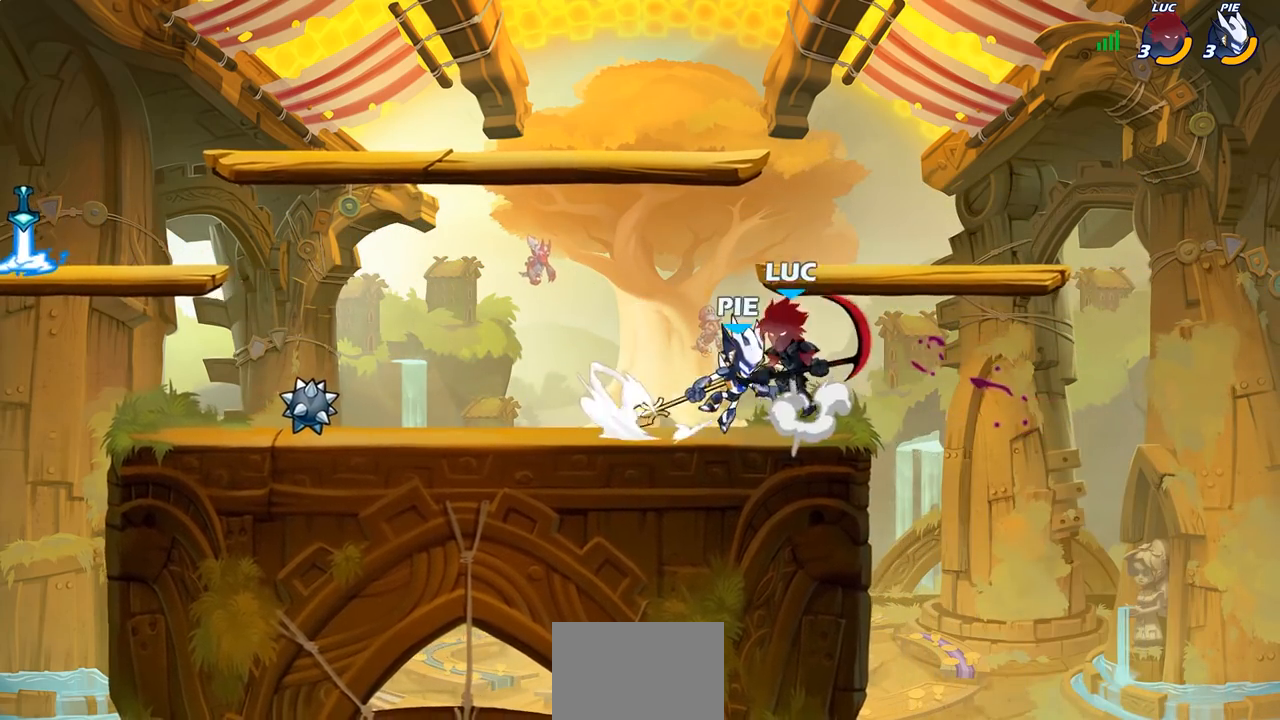
{"buttons": ["SQUARE"], "left_stick": "down-right", "right_stick": "center", "events": [[33, "R1", "down"], [33, "R2", "down"], [50, "left_stick", "up"], [67, "CROSS", "up"], [267, "left_stick", "right"], [317, "R1", "up"], [317, "R2", "up"], [350, "left_stick", "down"], [467, "left_stick", "down-right"], [483, "SQUARE", "down"]]}
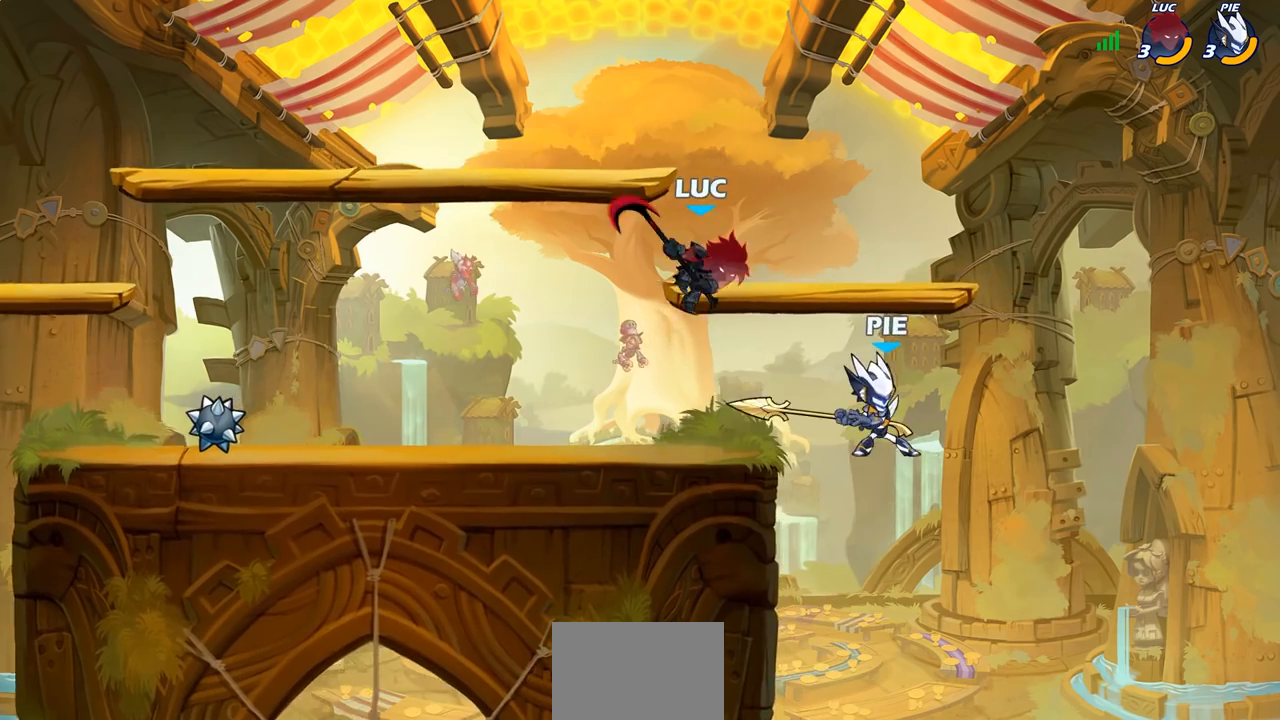
{"buttons": [], "left_stick": "right", "right_stick": "center", "events": [[17, "left_stick", "right"], [50, "SQUARE", "up"]]}
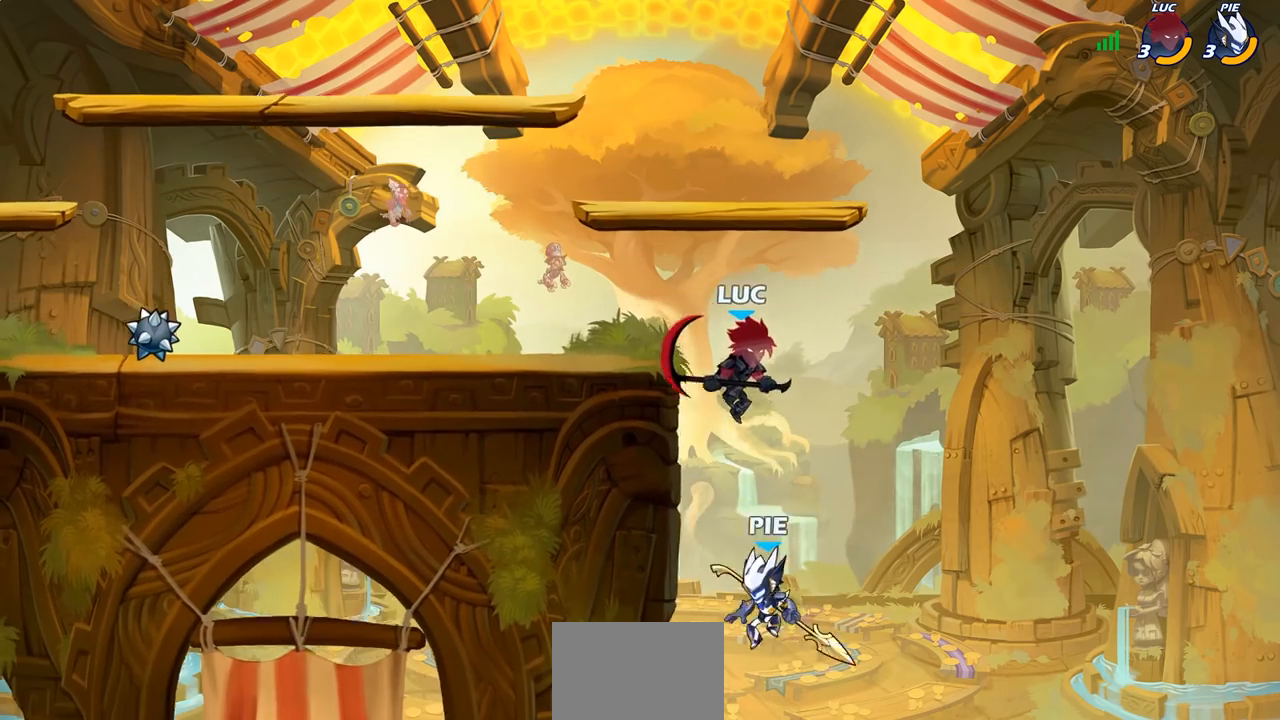
{"buttons": [], "left_stick": "center", "right_stick": "center", "events": [[67, "left_stick", "down-left"], [167, "left_stick", "center"], [283, "CIRCLE", "down"], [400, "CIRCLE", "up"]]}
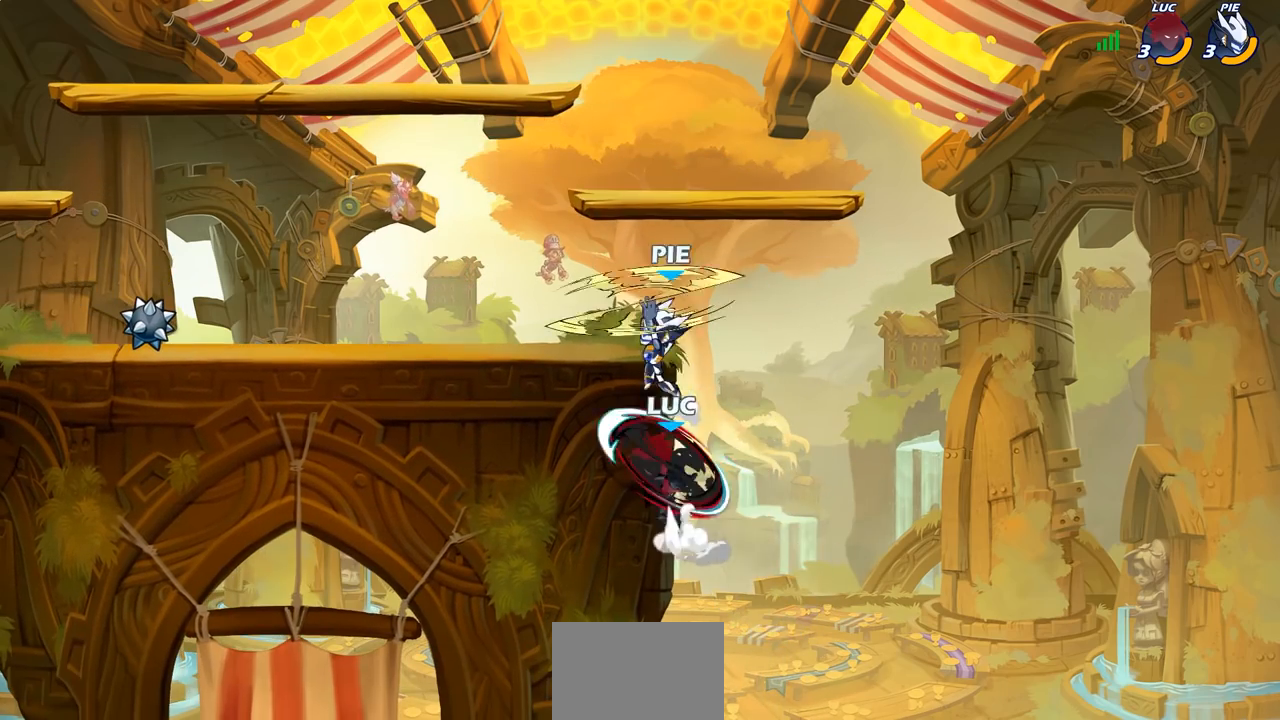
{"buttons": [], "left_stick": "right", "right_stick": "center", "events": [[217, "left_stick", "left"], [350, "left_stick", "up"], [417, "left_stick", "right"]]}
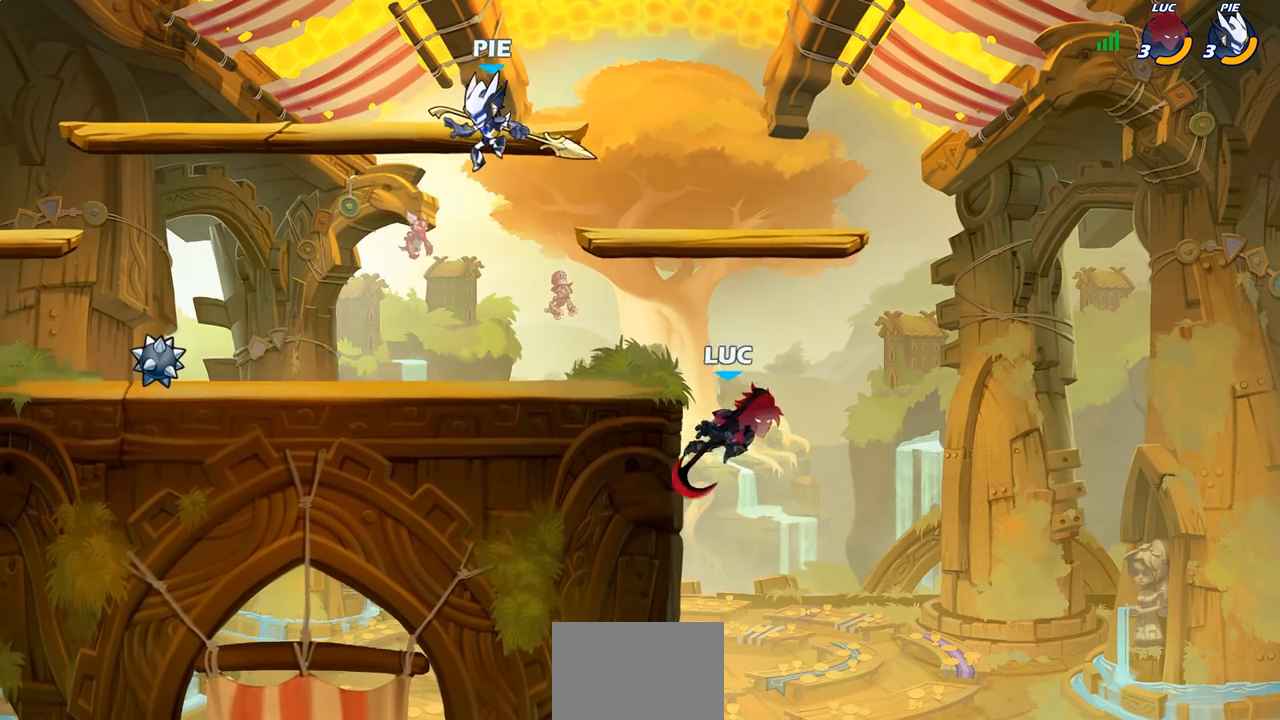
{"buttons": ["SQUARE", "R2"], "left_stick": "down-left", "right_stick": "center", "events": [[67, "CROSS", "down"], [83, "left_stick", "up-left"], [183, "CROSS", "up"], [183, "left_stick", "left"], [350, "left_stick", "down-left"], [433, "R2", "down"], [450, "SQUARE", "down"]]}
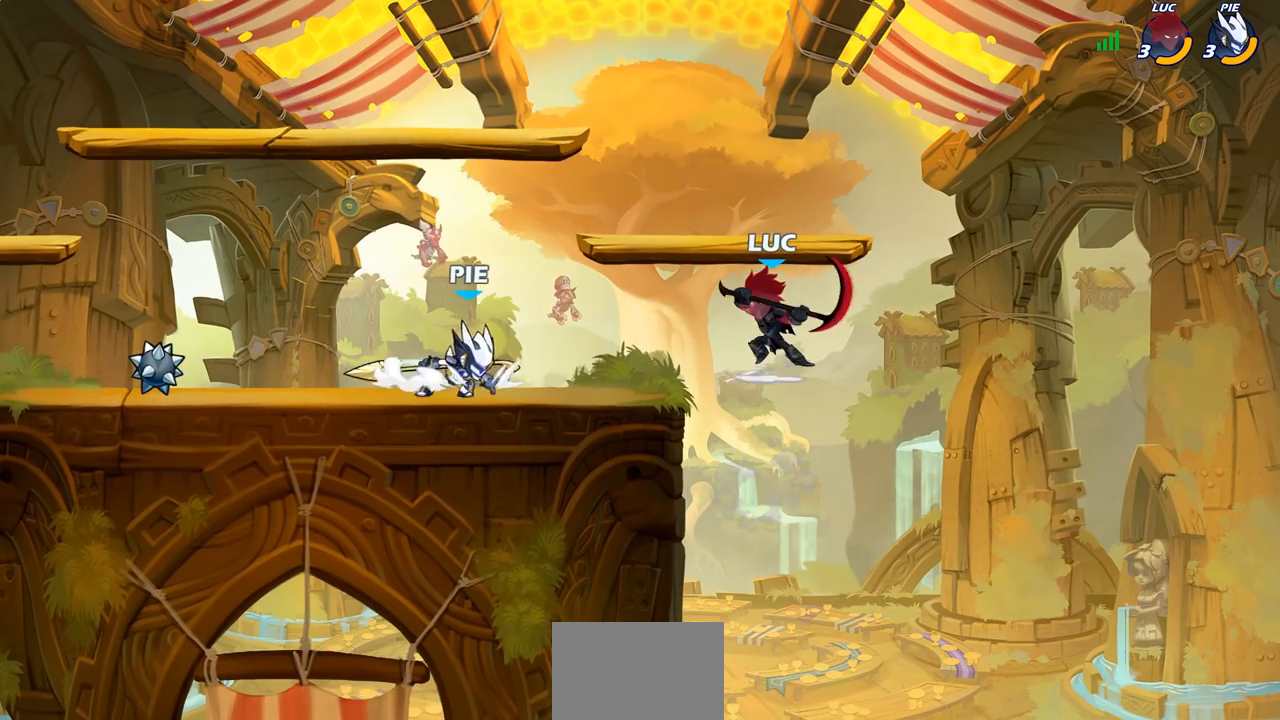
{"buttons": [], "left_stick": "left", "right_stick": "center", "events": [[67, "SQUARE", "up"], [83, "R2", "up"], [150, "left_stick", "left"]]}
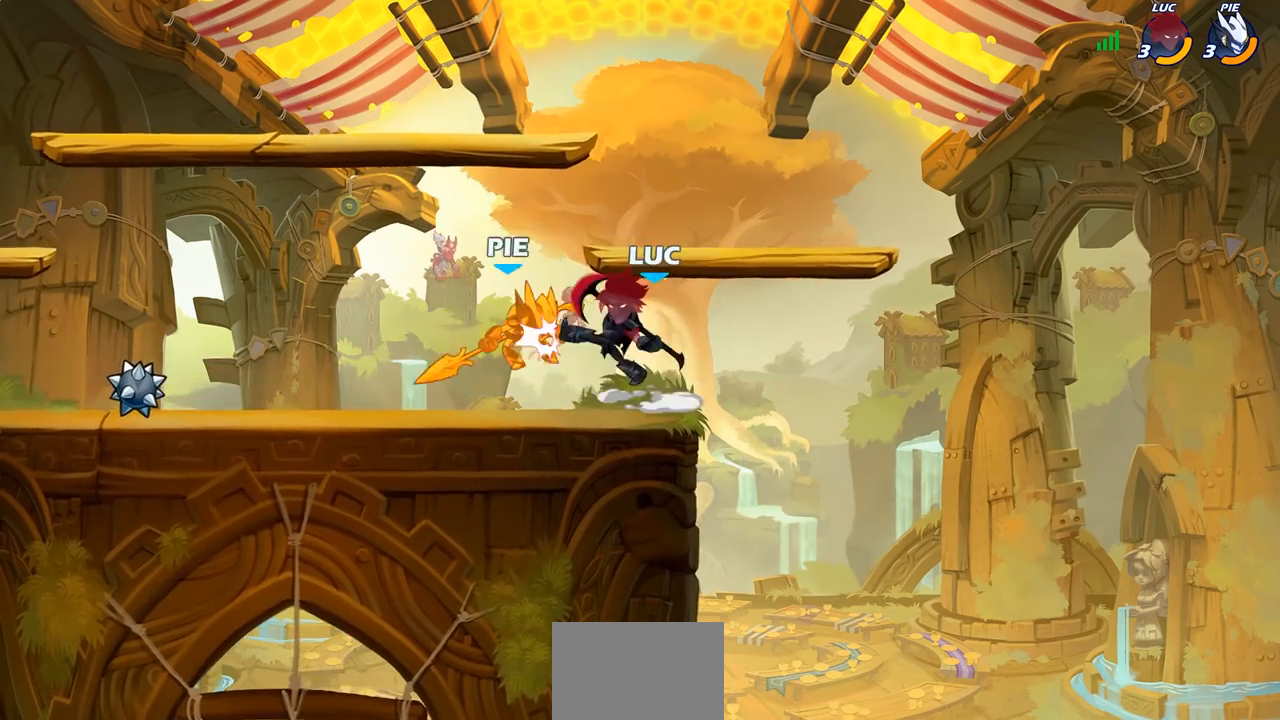
{"buttons": [], "left_stick": "left", "right_stick": "center", "events": [[167, "left_stick", "right"], [333, "left_stick", "left"], [400, "CIRCLE", "down"], [483, "CIRCLE", "up"]]}
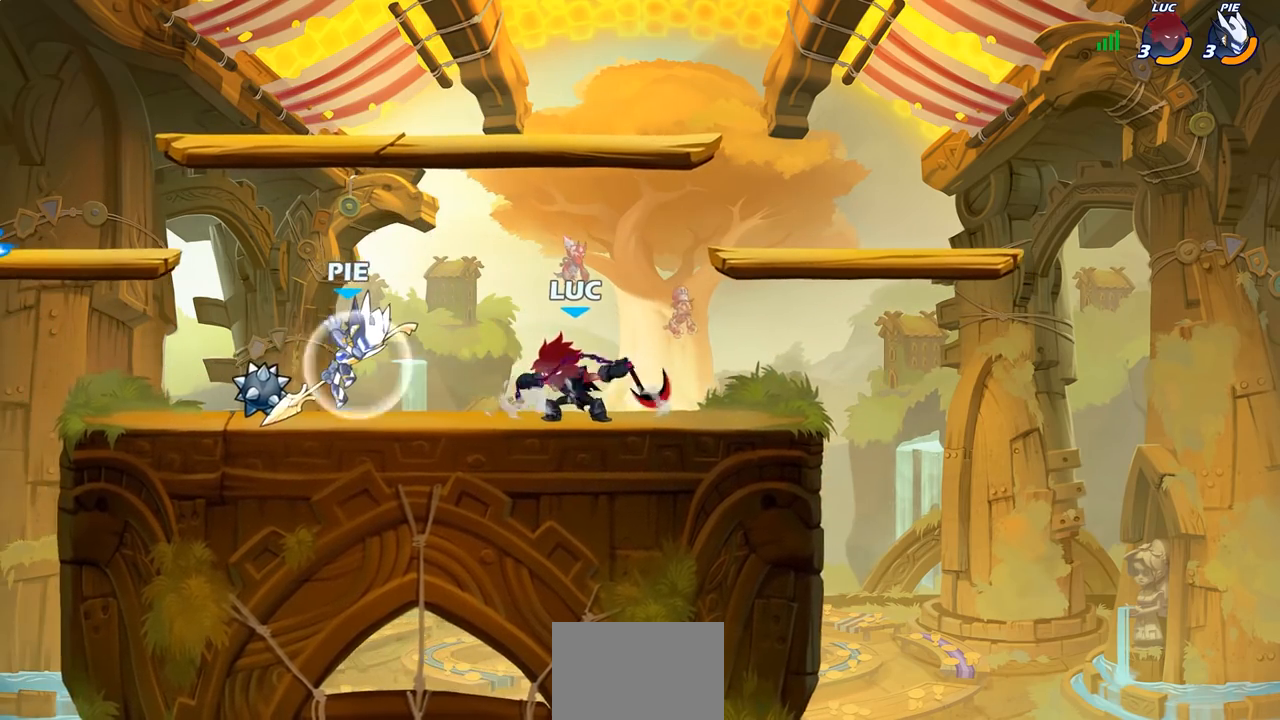
{"buttons": [], "left_stick": "center", "right_stick": "center", "events": [[183, "left_stick", "center"]]}
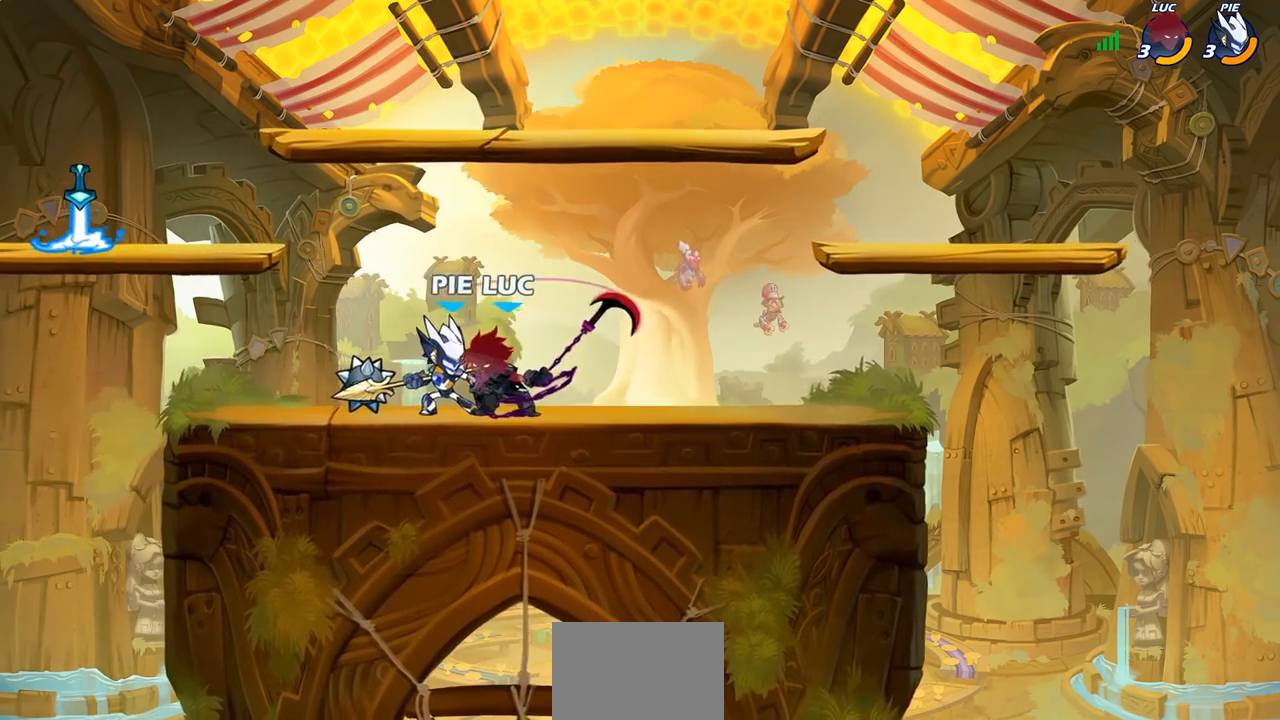
{"buttons": [], "left_stick": "center", "right_stick": "center", "events": []}
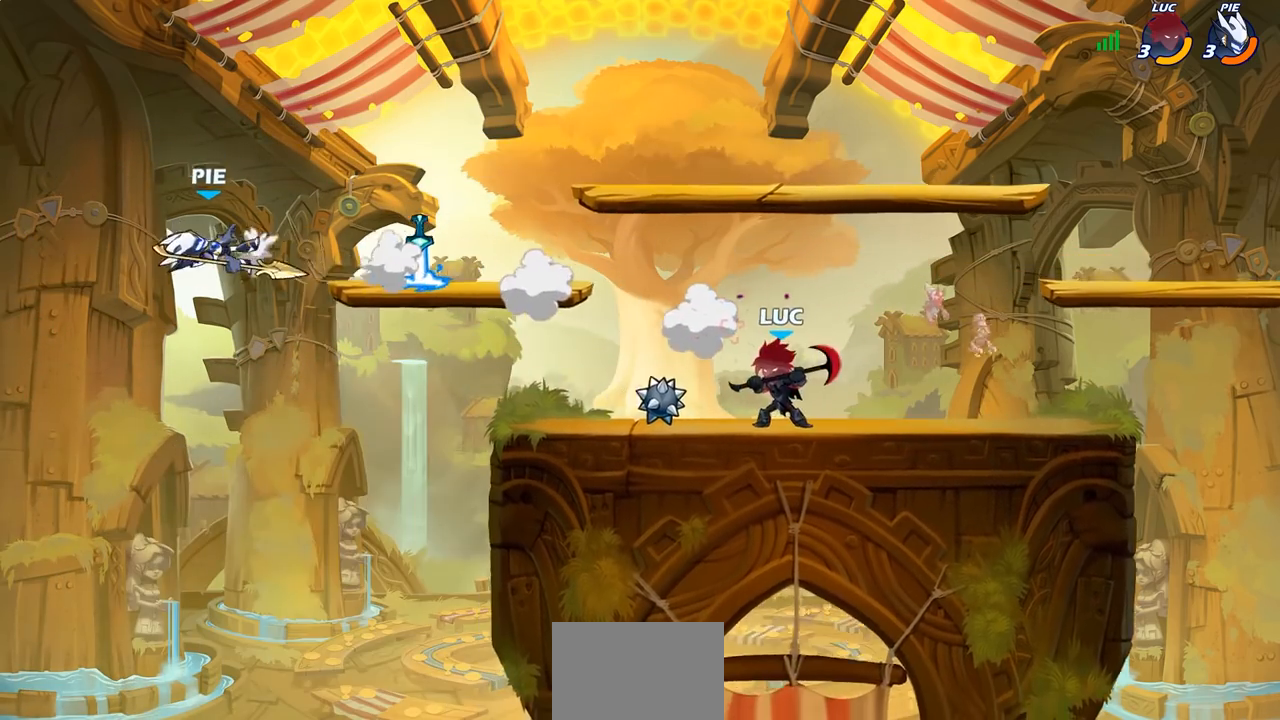
{"buttons": [], "left_stick": "left", "right_stick": "center", "events": [[33, "left_stick", "left"]]}
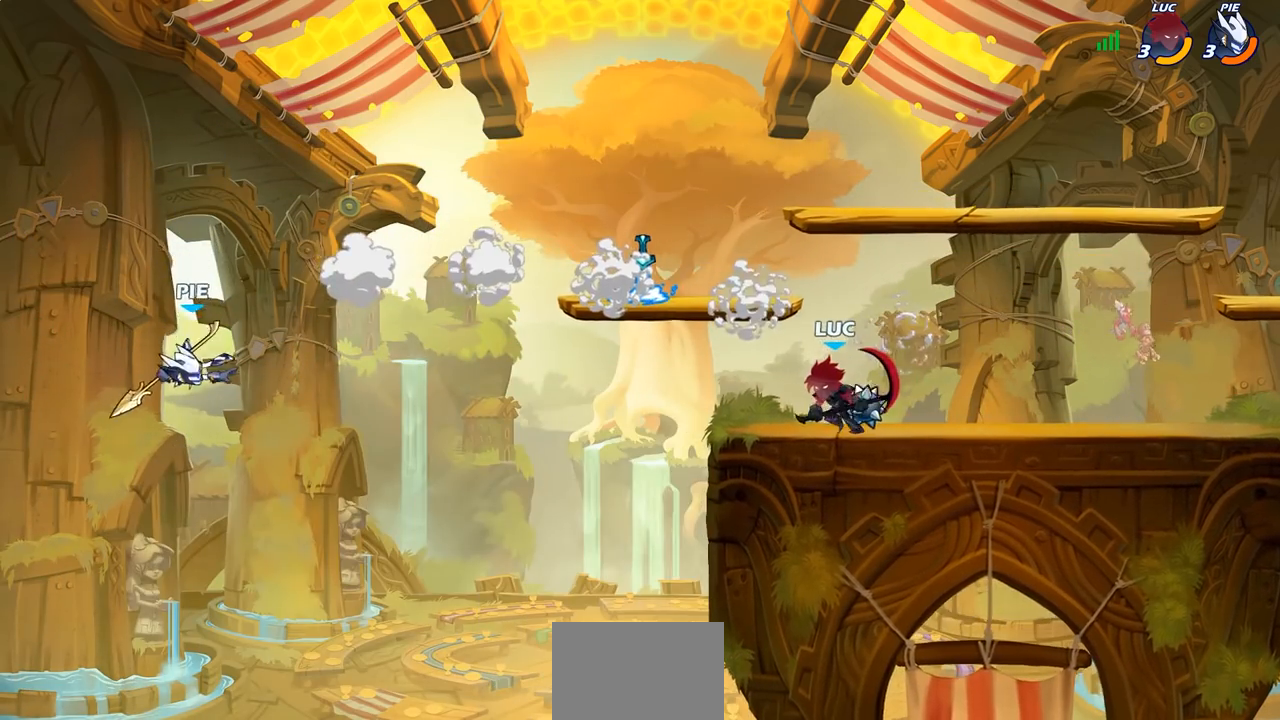
{"buttons": ["CIRCLE"], "left_stick": "left", "right_stick": "center", "events": [[117, "R2", "down"], [150, "CIRCLE", "down"], [167, "left_stick", "center"], [250, "R2", "up"], [483, "left_stick", "left"]]}
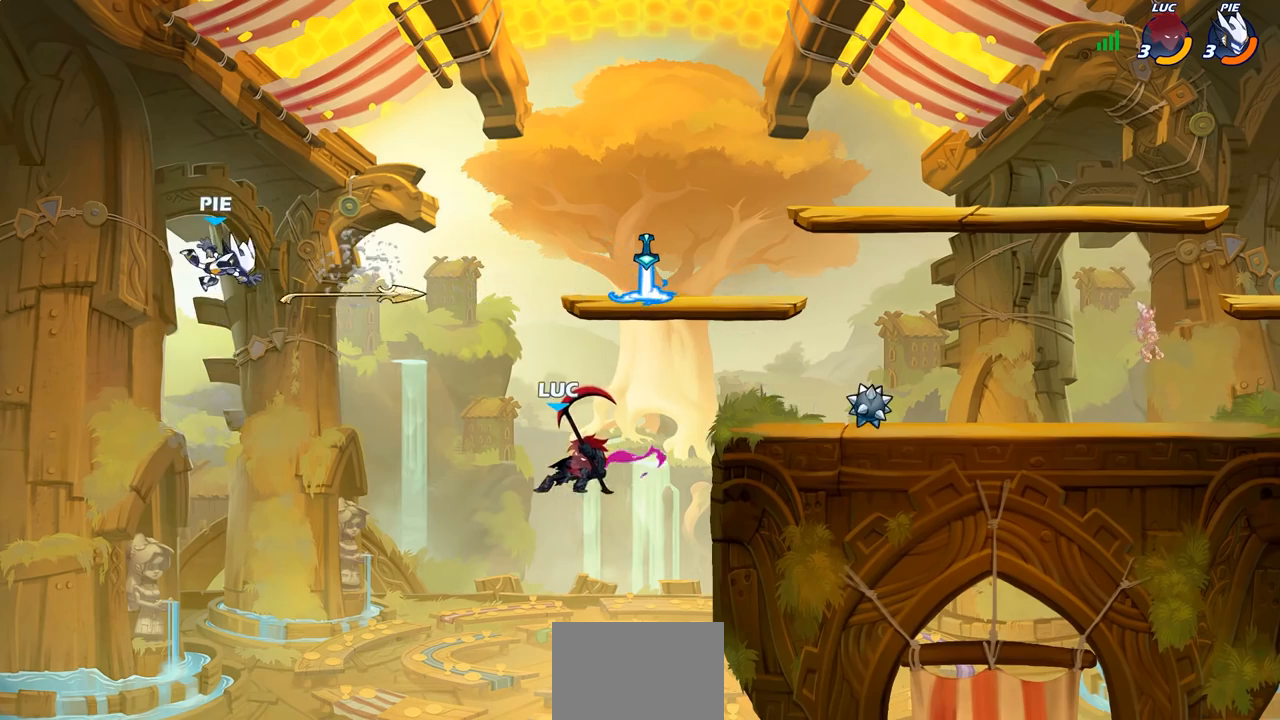
{"buttons": [], "left_stick": "center", "right_stick": "center", "events": [[233, "CIRCLE", "up"], [250, "left_stick", "center"]]}
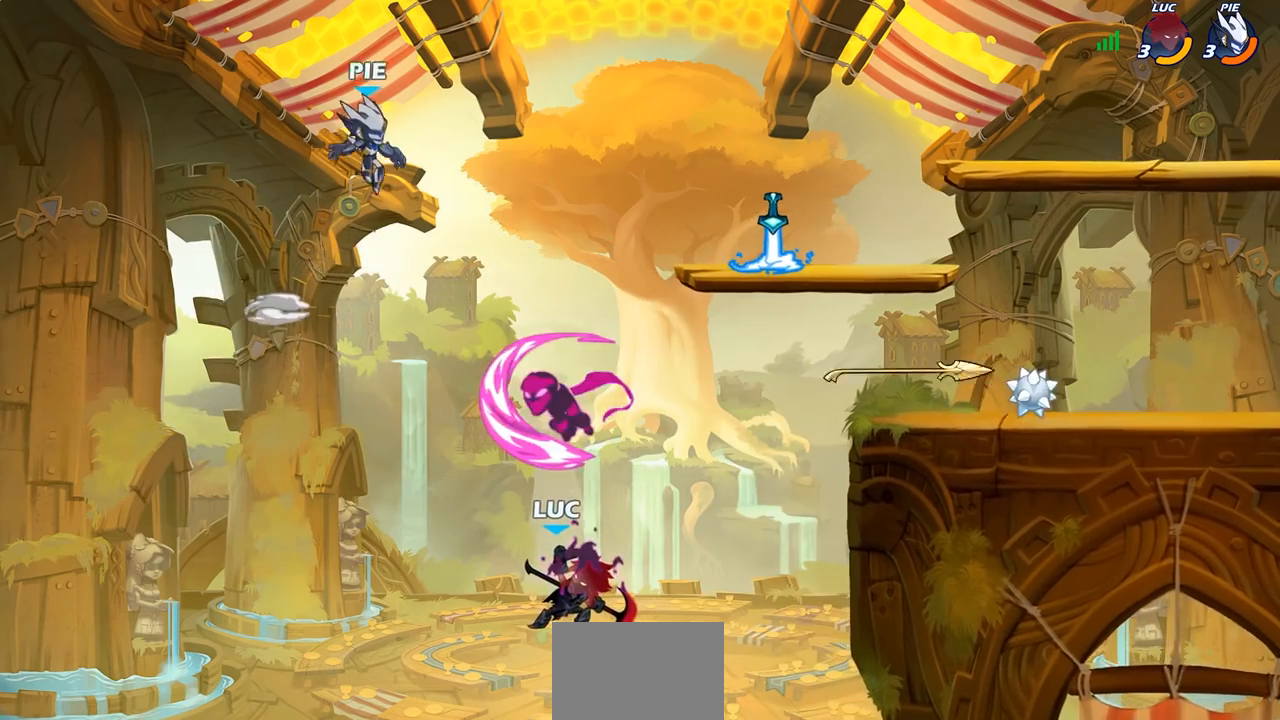
{"buttons": ["CROSS"], "left_stick": "right", "right_stick": "center", "events": [[283, "left_stick", "right"], [367, "CROSS", "down"]]}
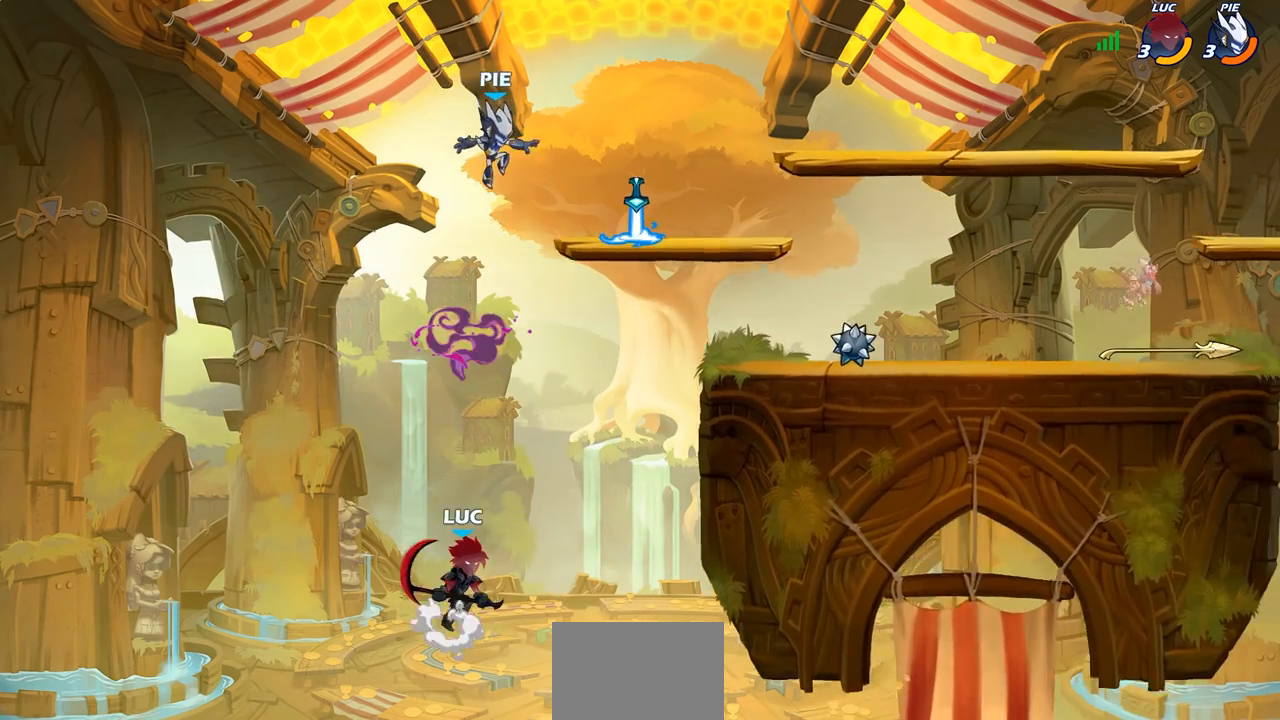
{"buttons": [], "left_stick": "up-right", "right_stick": "center", "events": [[17, "CROSS", "up"], [83, "CIRCLE", "down"], [83, "left_stick", "up-right"], [217, "CIRCLE", "up"]]}
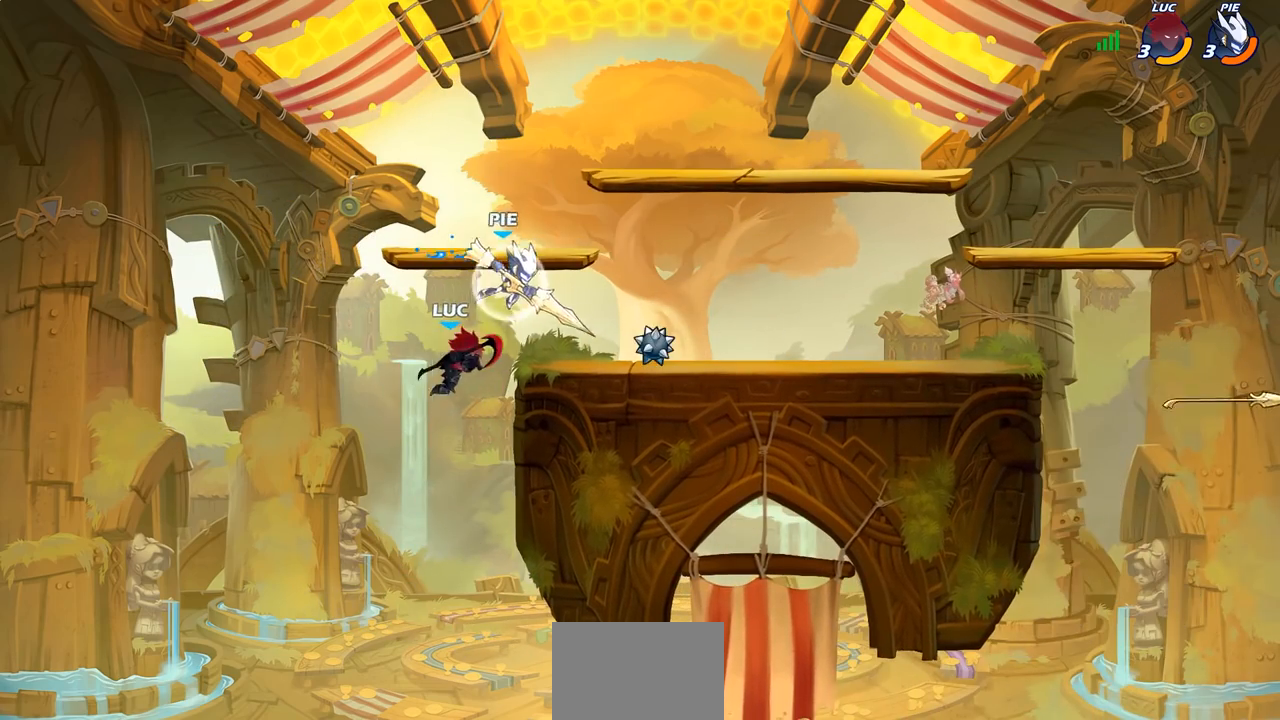
{"buttons": [], "left_stick": "center", "right_stick": "center", "events": [[367, "SQUARE", "down"], [400, "left_stick", "center"], [450, "SQUARE", "up"]]}
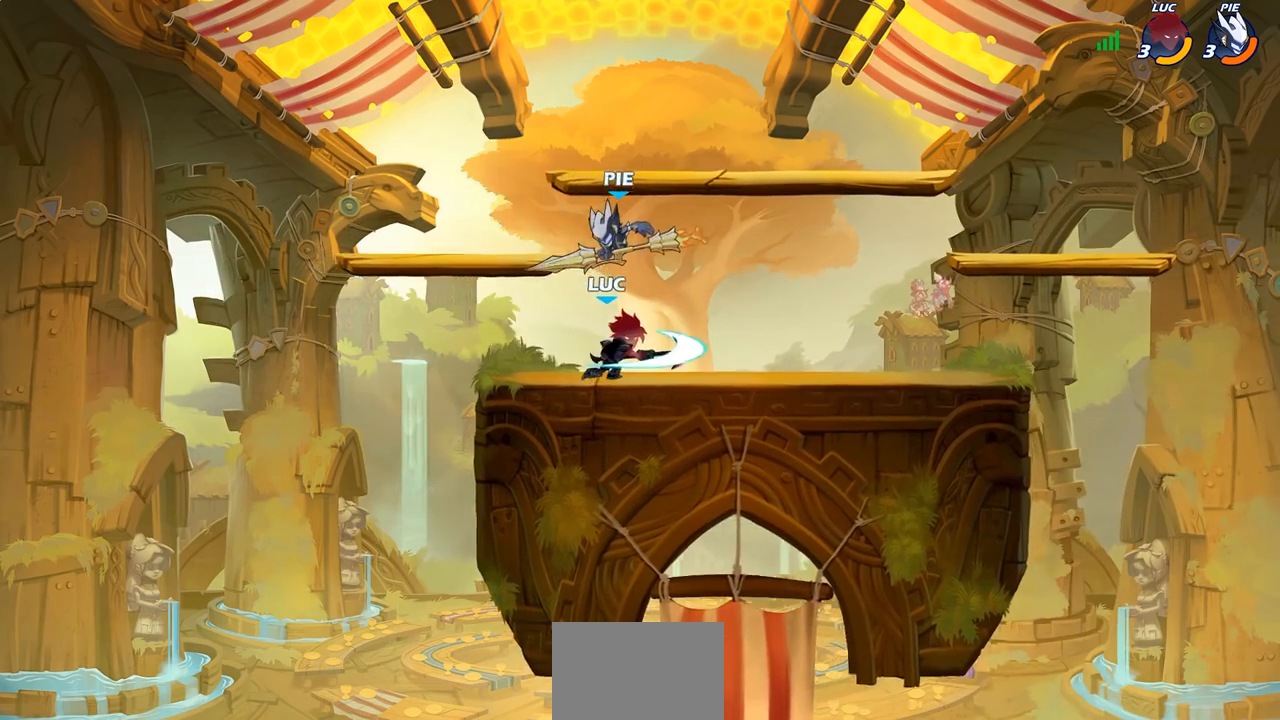
{"buttons": [], "left_stick": "left", "right_stick": "center", "events": [[367, "left_stick", "left"]]}
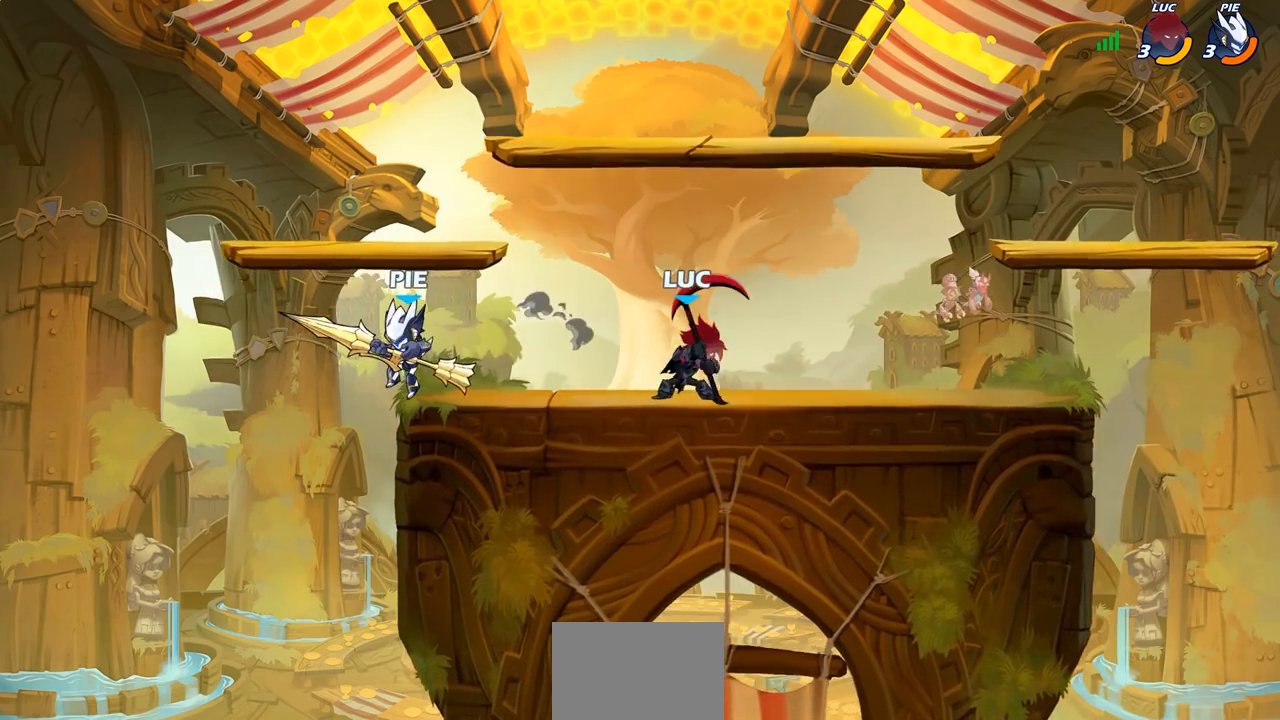
{"buttons": [], "left_stick": "down-left", "right_stick": "center", "events": [[50, "R2", "down"], [67, "left_stick", "down-left"], [83, "CROSS", "down"], [83, "R1", "down"], [100, "CROSS", "up"], [100, "SQUARE", "down"], [117, "right_stick", "down-left"], [150, "R1", "up"], [150, "R2", "up"], [183, "SQUARE", "up"], [183, "right_stick", "center"]]}